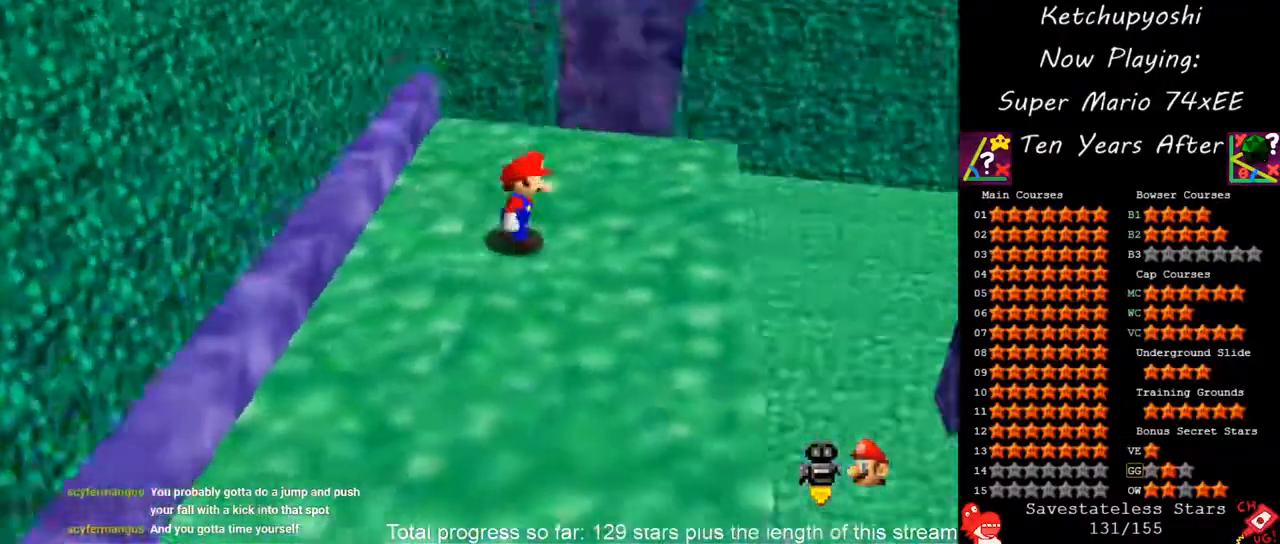
Gameplay with a controller (Nintendo layout); each line is a JSON object with the inputs held at the frame after it (dt_ms = milliseconds from this image to that frame). "events" lists button and stick changes between this image and that frame as [ms after this image, input, new state], when the widget could be followed in between. Not read: C_LEFT L3 R3 other_buttons.
{"dt_ms": 500, "buttons": ["A"], "left_stick": "down-left", "events": [[100, "left_stick", "up-right"], [200, "left_stick", "up"], [467, "A", "down"], [500, "left_stick", "down-left"]]}
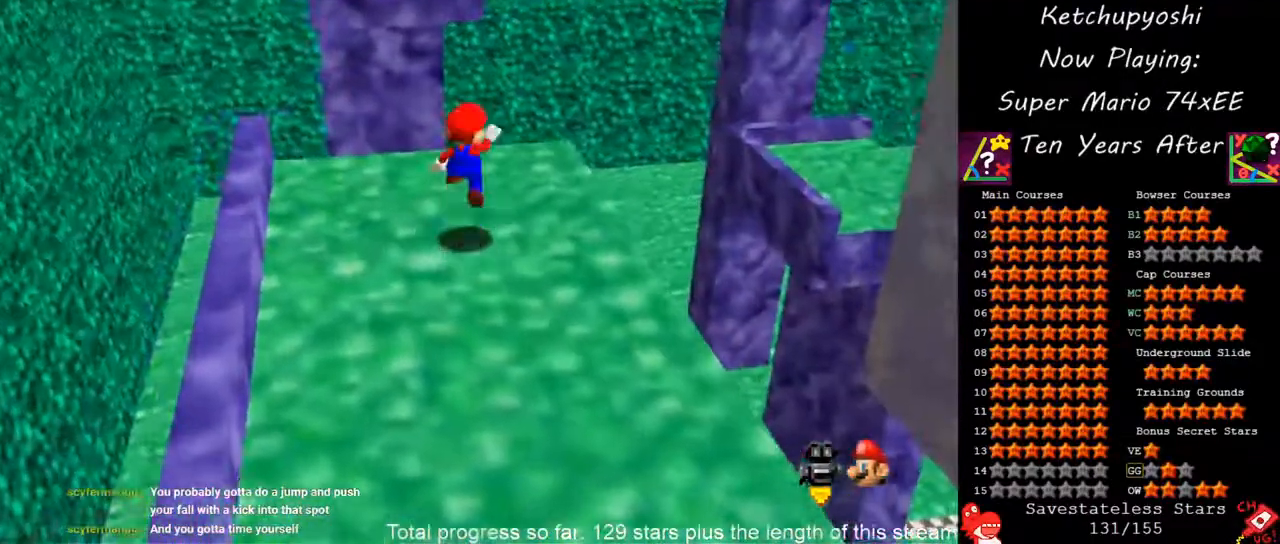
{"dt_ms": 500, "buttons": [], "left_stick": "down-left", "events": [[267, "B", "down"], [383, "A", "up"], [500, "B", "up"]]}
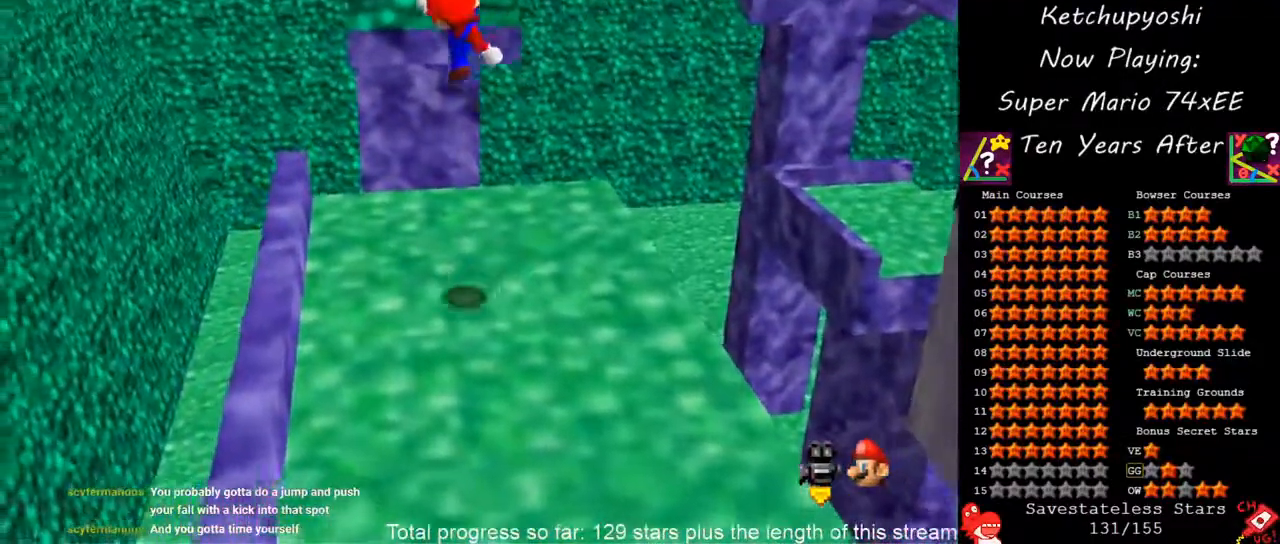
{"dt_ms": 500, "buttons": [], "left_stick": "up", "events": [[267, "left_stick", "up-left"], [317, "left_stick", "up"]]}
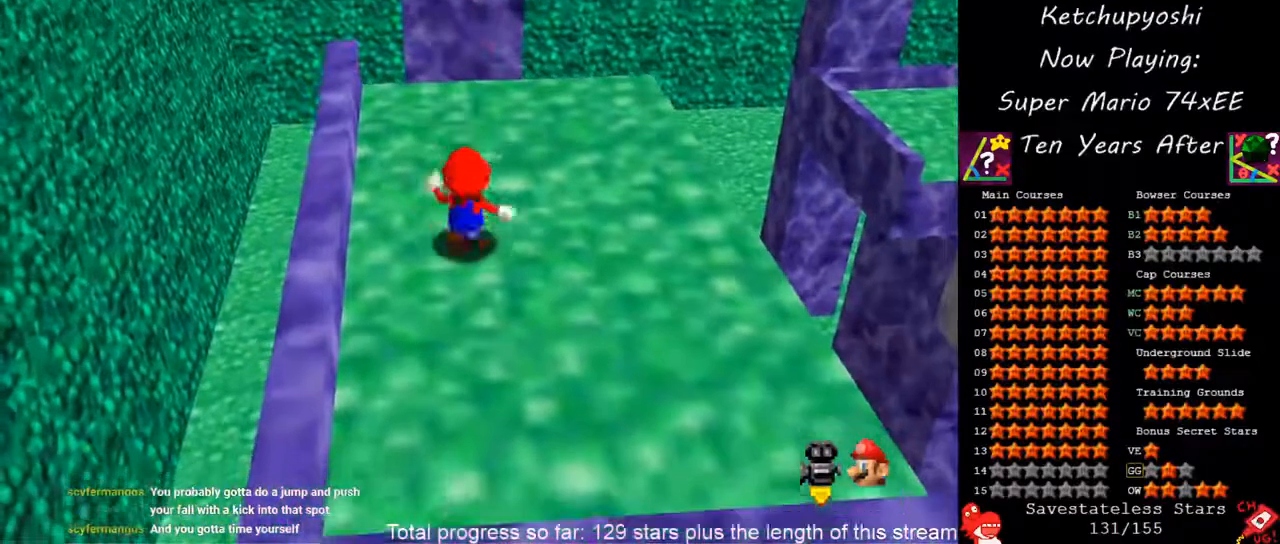
{"dt_ms": 500, "buttons": [], "left_stick": "up", "events": []}
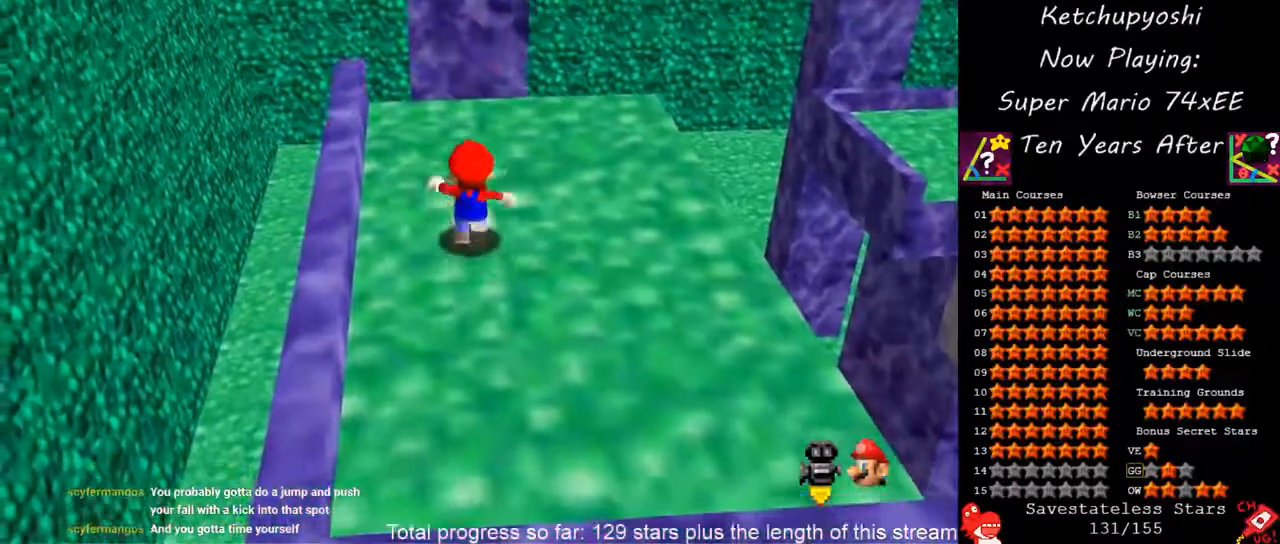
{"dt_ms": 500, "buttons": [], "left_stick": "up", "events": [[250, "A", "down"], [367, "A", "up"]]}
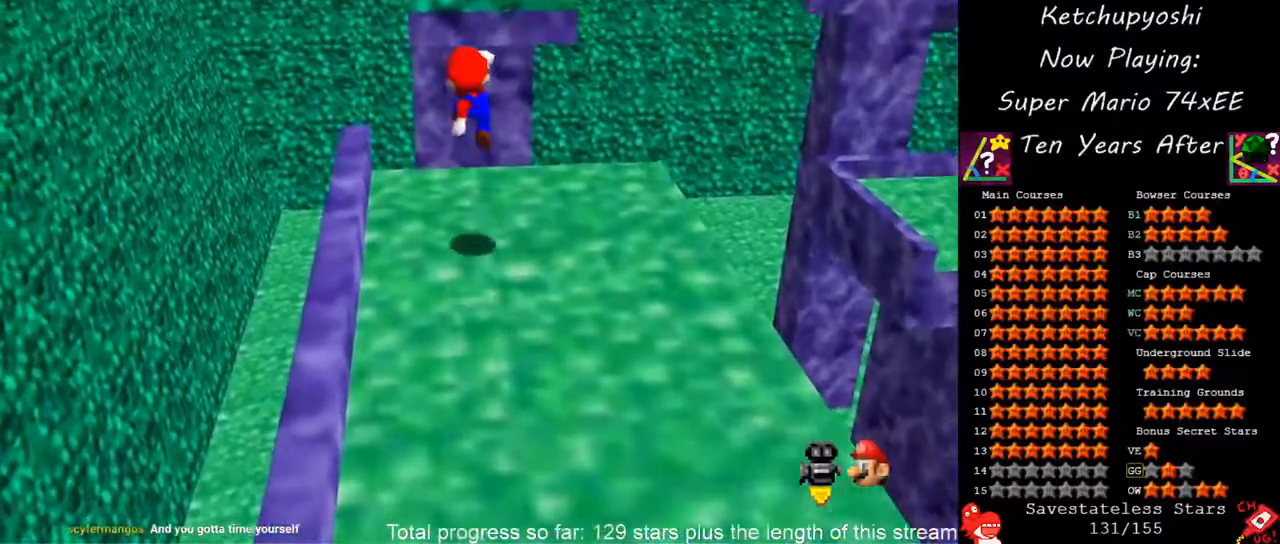
{"dt_ms": 500, "buttons": ["A"], "left_stick": "up-left", "events": [[367, "A", "down"], [500, "left_stick", "up-left"]]}
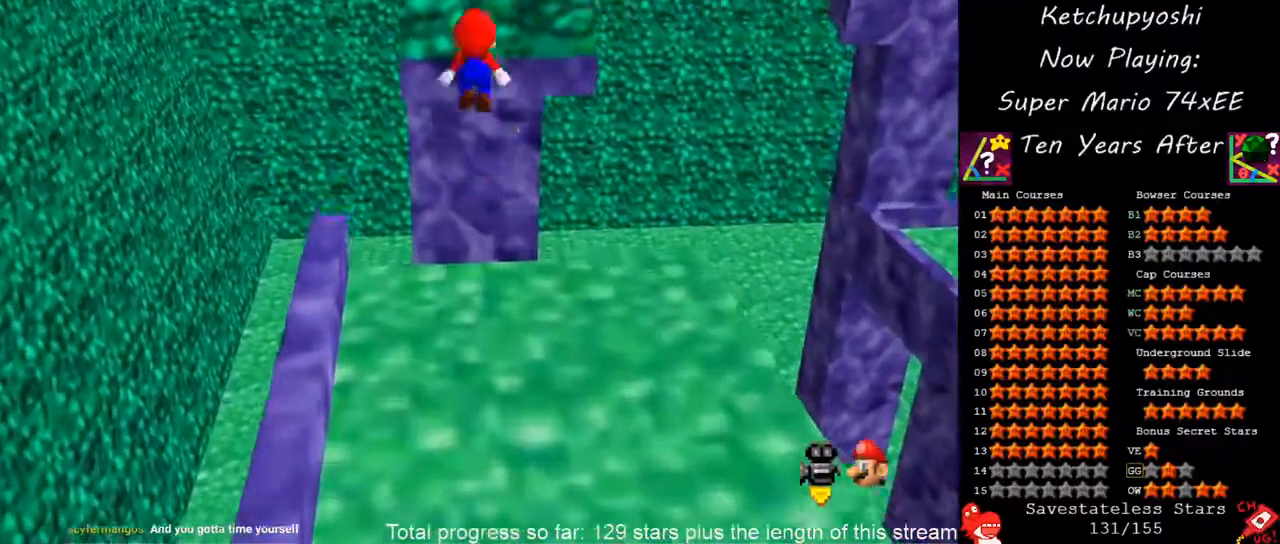
{"dt_ms": 500, "buttons": ["A"], "left_stick": "up-left", "events": []}
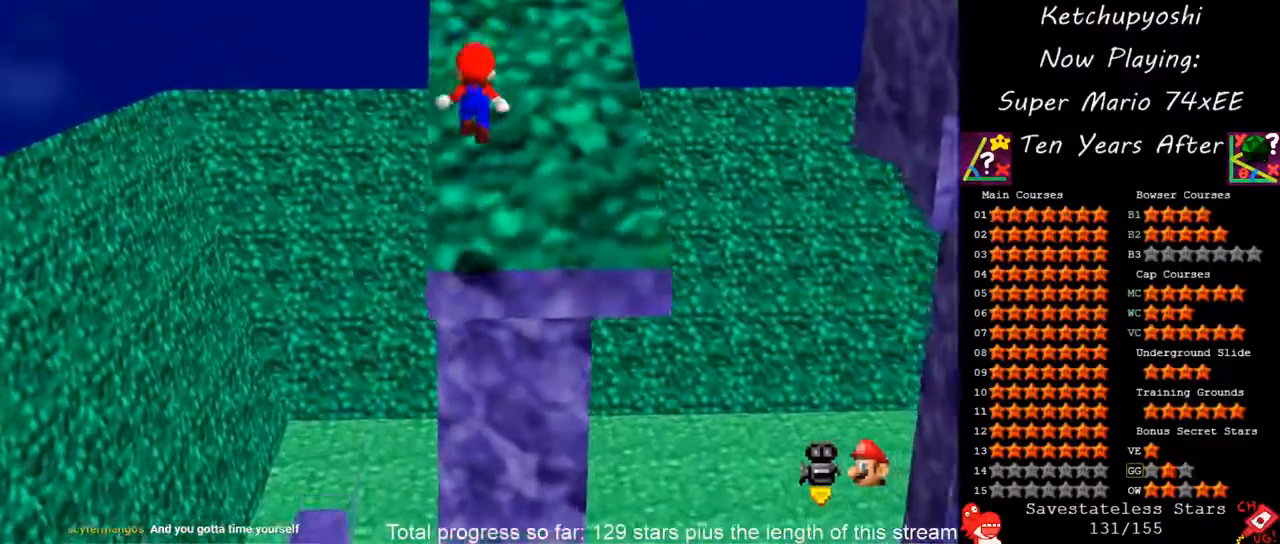
{"dt_ms": 1000, "buttons": [], "left_stick": "up"}
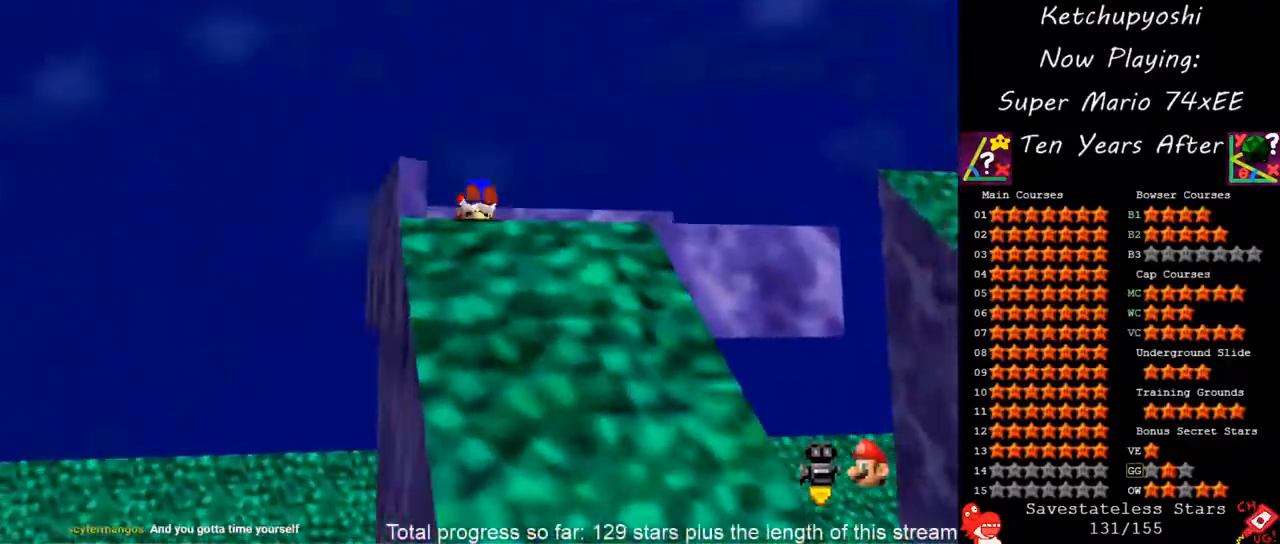
{"dt_ms": 500, "buttons": [], "left_stick": "up-left", "events": [[33, "C_DOWN", "down"], [83, "left_stick", "center"], [217, "C_DOWN", "up"], [300, "C_DOWN", "down"], [400, "left_stick", "up-left"], [467, "C_DOWN", "up"]]}
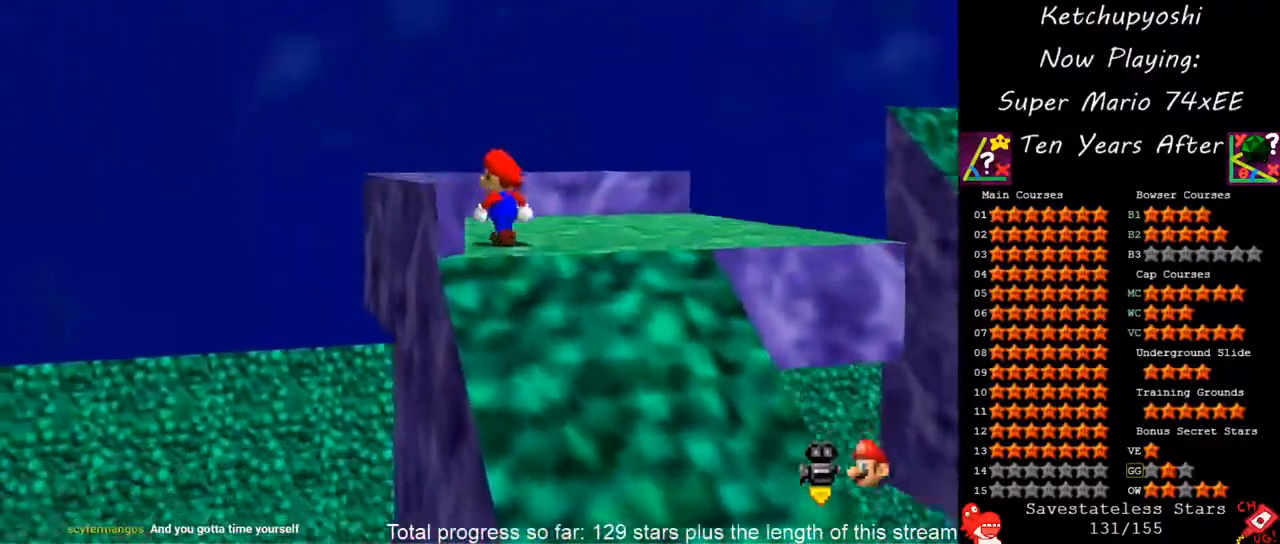
{"dt_ms": 500, "buttons": ["C_DOWN"], "left_stick": "up-left", "events": [[83, "C_DOWN", "down"], [217, "C_DOWN", "up"], [333, "C_DOWN", "down"]]}
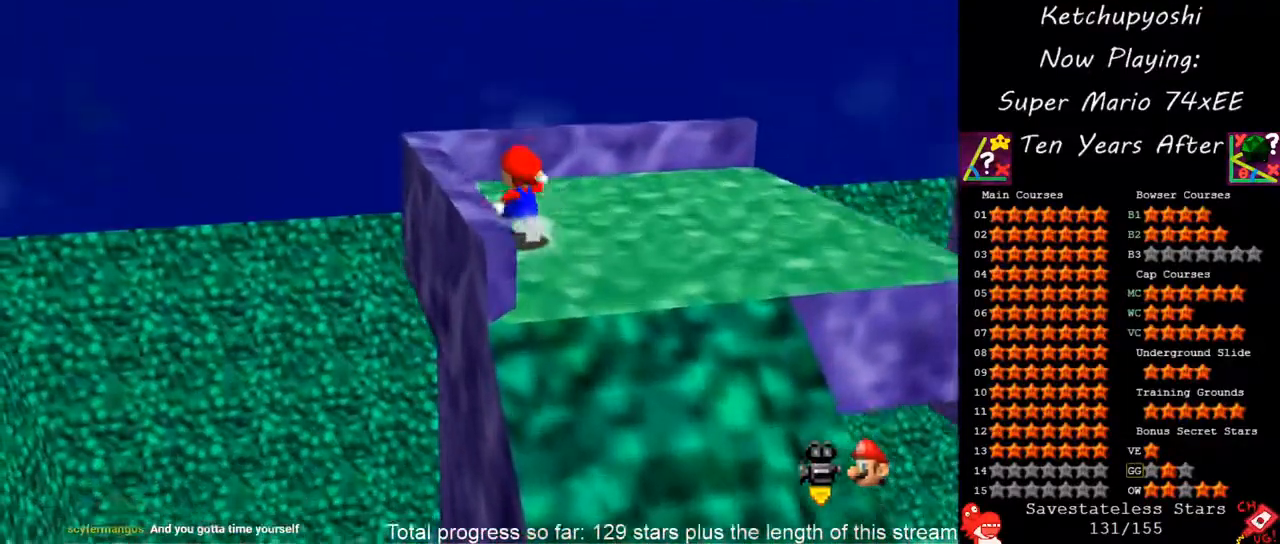
{"dt_ms": 1000, "buttons": [], "left_stick": "center", "events": [[17, "C_DOWN", "up"], [100, "C_DOWN", "down"], [300, "C_DOWN", "up"], [317, "left_stick", "down-right"], [383, "C_DOWN", "down"], [550, "C_DOWN", "up"], [583, "left_stick", "center"], [667, "C_DOWN", "down"], [817, "C_DOWN", "up"]]}
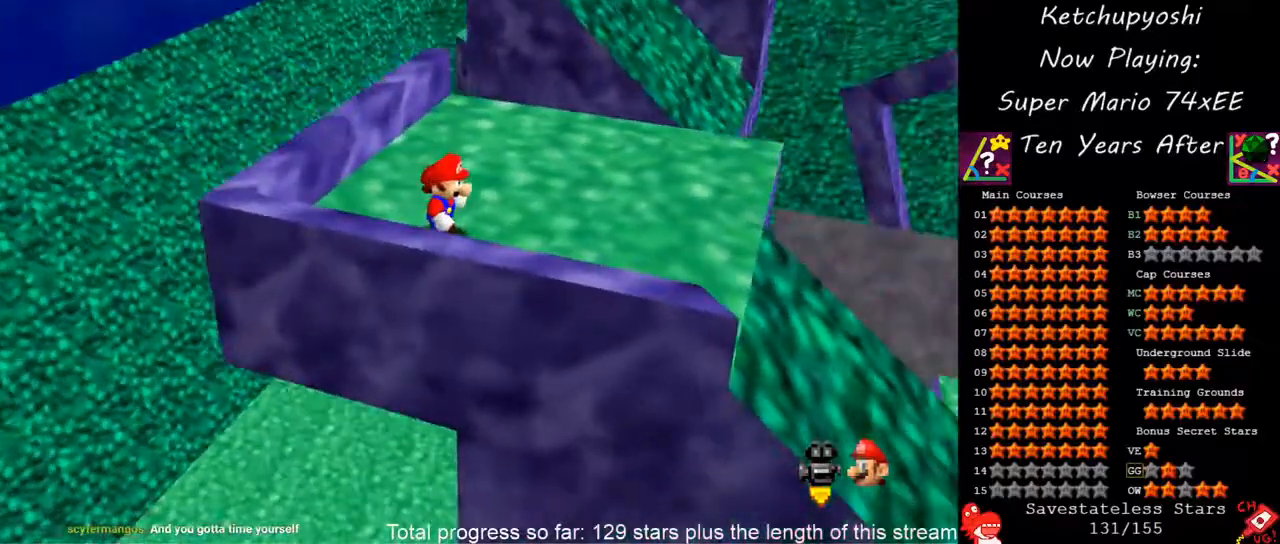
{"dt_ms": 500, "buttons": ["A"], "left_stick": "center", "events": [[283, "left_stick", "up"], [383, "left_stick", "center"], [417, "A", "down"]]}
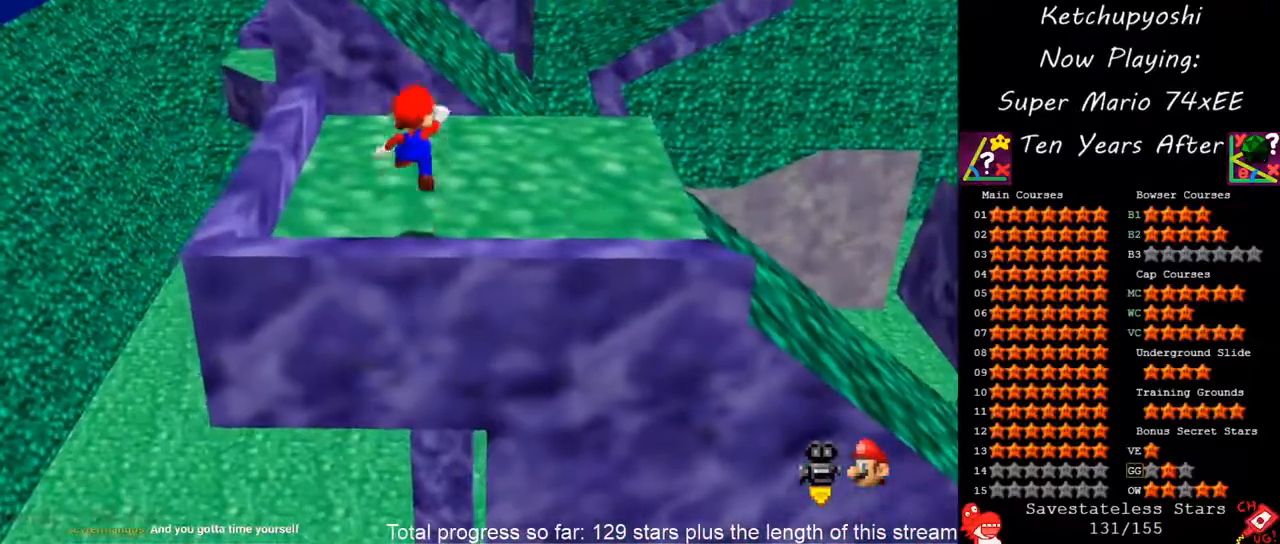
{"dt_ms": 500, "buttons": [], "left_stick": "center", "events": [[17, "left_stick", "down-right"], [50, "A", "up"], [267, "C_DOWN", "down"], [367, "C_DOWN", "up"], [433, "left_stick", "up-left"], [500, "left_stick", "center"]]}
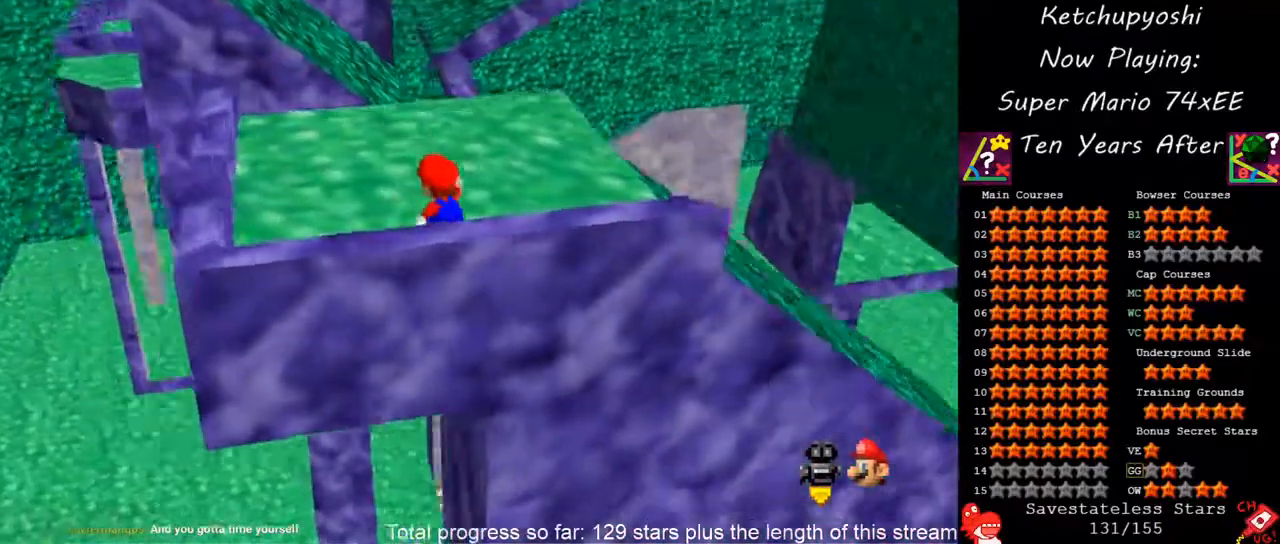
{"dt_ms": 500, "buttons": [], "left_stick": "center", "events": [[83, "C_DOWN", "down"], [183, "C_DOWN", "up"]]}
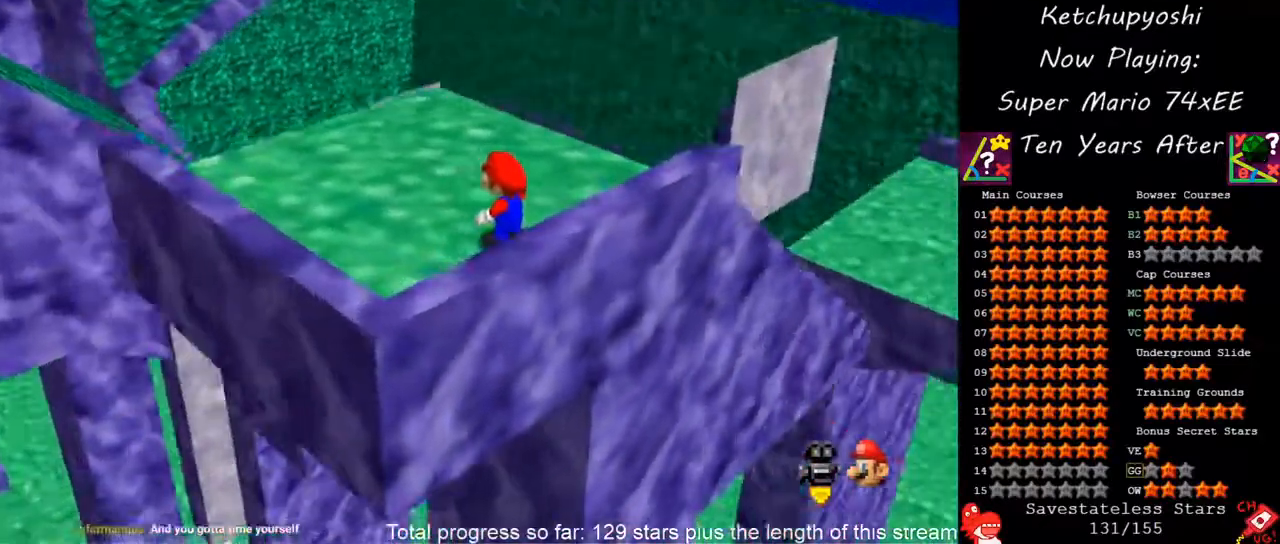
{"dt_ms": 500, "buttons": [], "left_stick": "center", "events": []}
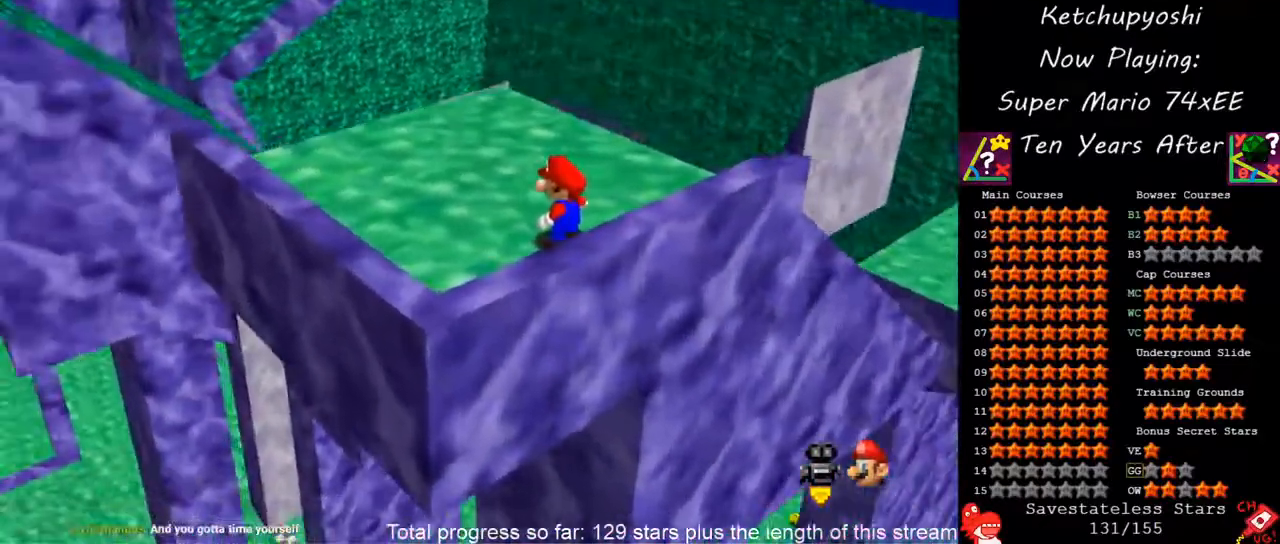
{"dt_ms": 1000, "buttons": [], "left_stick": "center", "events": [[83, "A", "down"], [233, "left_stick", "down"], [267, "A", "up"], [367, "left_stick", "down-left"], [467, "left_stick", "center"], [600, "left_stick", "down-right"], [683, "left_stick", "center"]]}
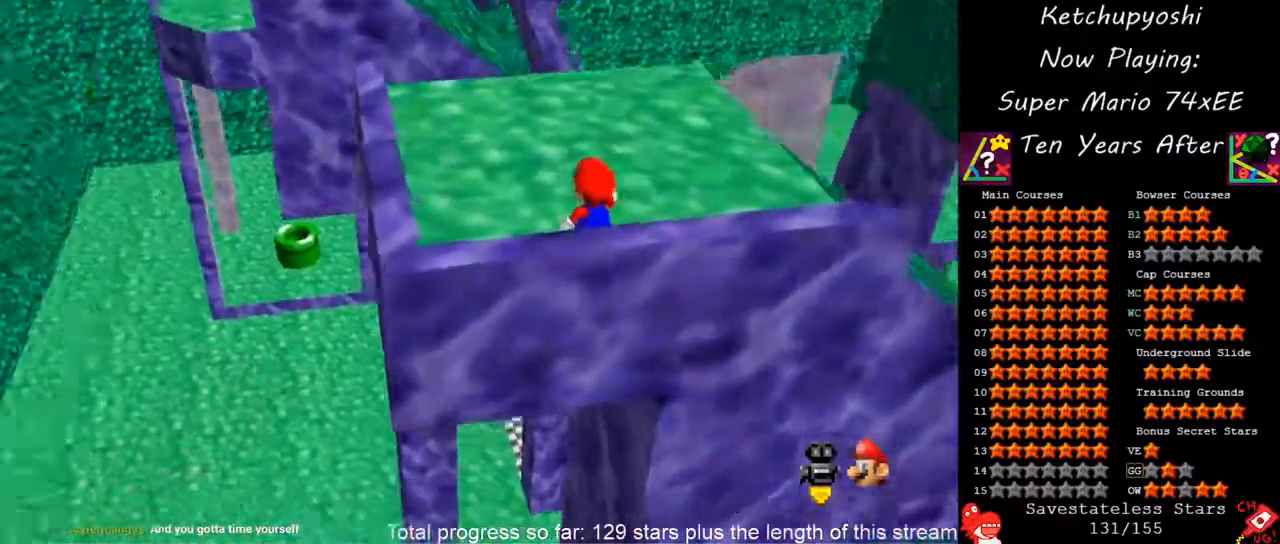
{"dt_ms": 500, "buttons": [], "left_stick": "center", "events": []}
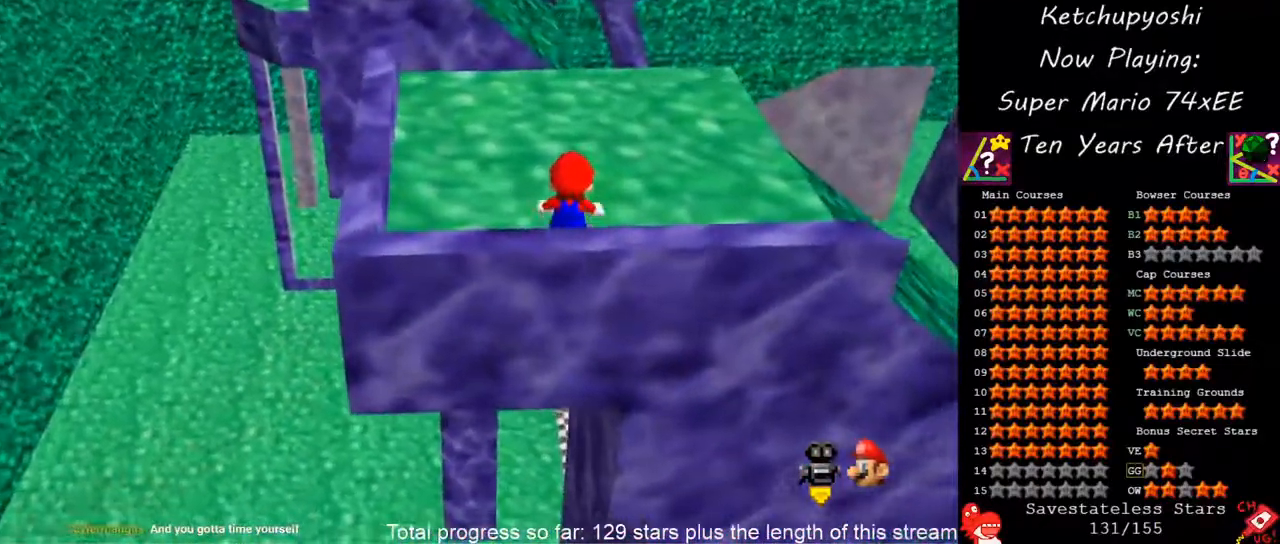
{"dt_ms": 500, "buttons": [], "left_stick": "center", "events": [[117, "A", "down"], [200, "A", "up"], [267, "left_stick", "down"], [333, "left_stick", "down-right"], [500, "left_stick", "center"]]}
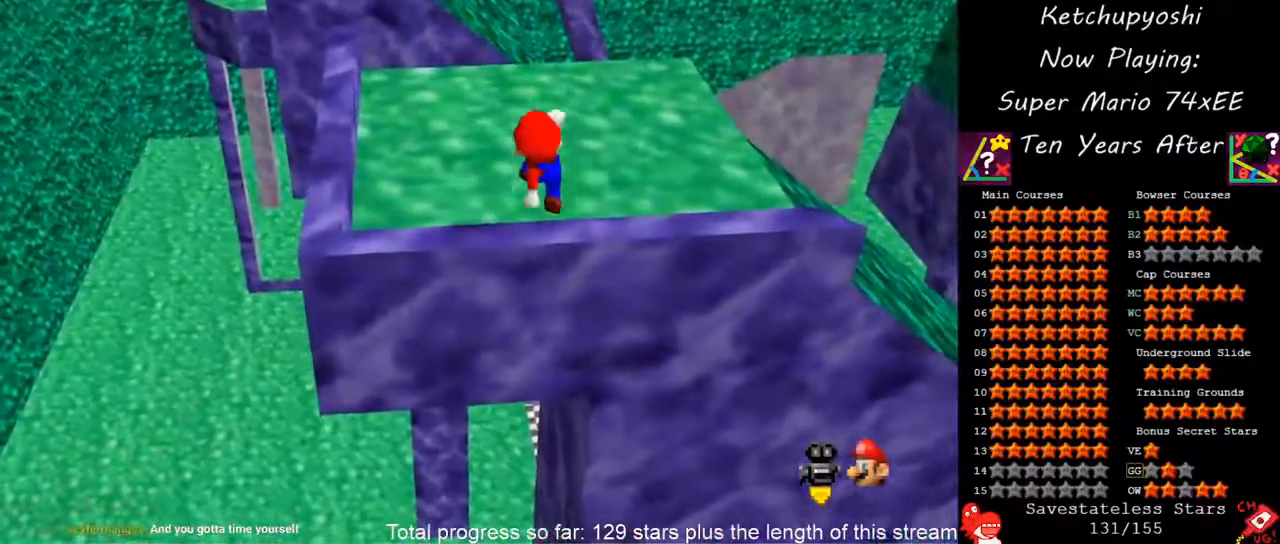
{"dt_ms": 500, "buttons": ["A"], "left_stick": "center", "events": [[167, "A", "down"], [217, "left_stick", "down-right"], [467, "left_stick", "center"]]}
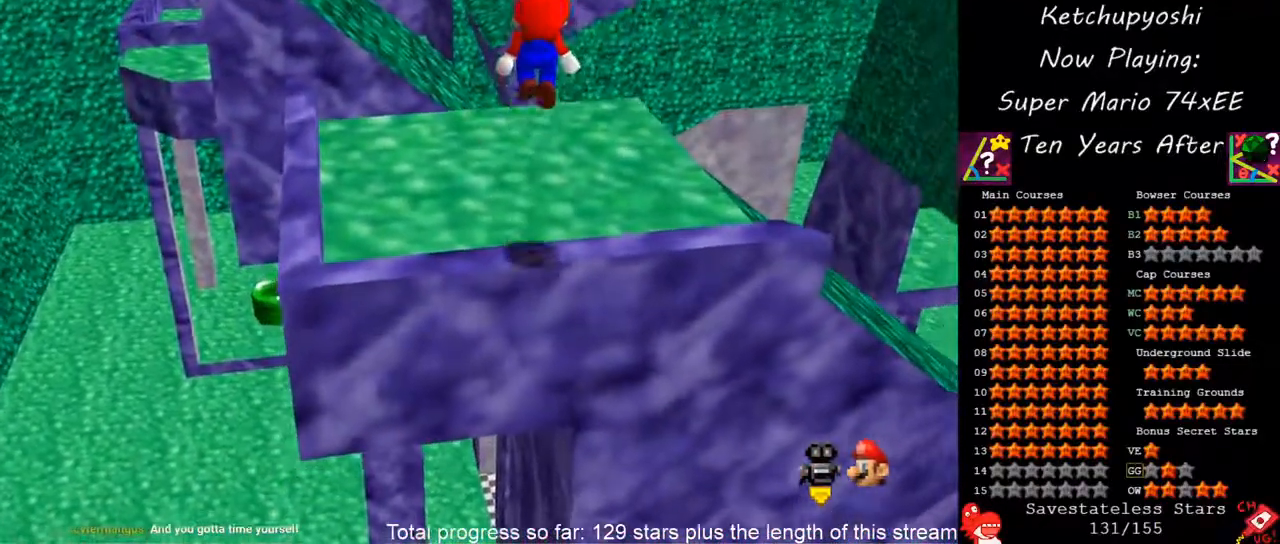
{"dt_ms": 500, "buttons": [], "left_stick": "center", "events": [[50, "left_stick", "up"], [200, "B", "down"], [367, "A", "up"], [383, "B", "up"], [383, "left_stick", "center"]]}
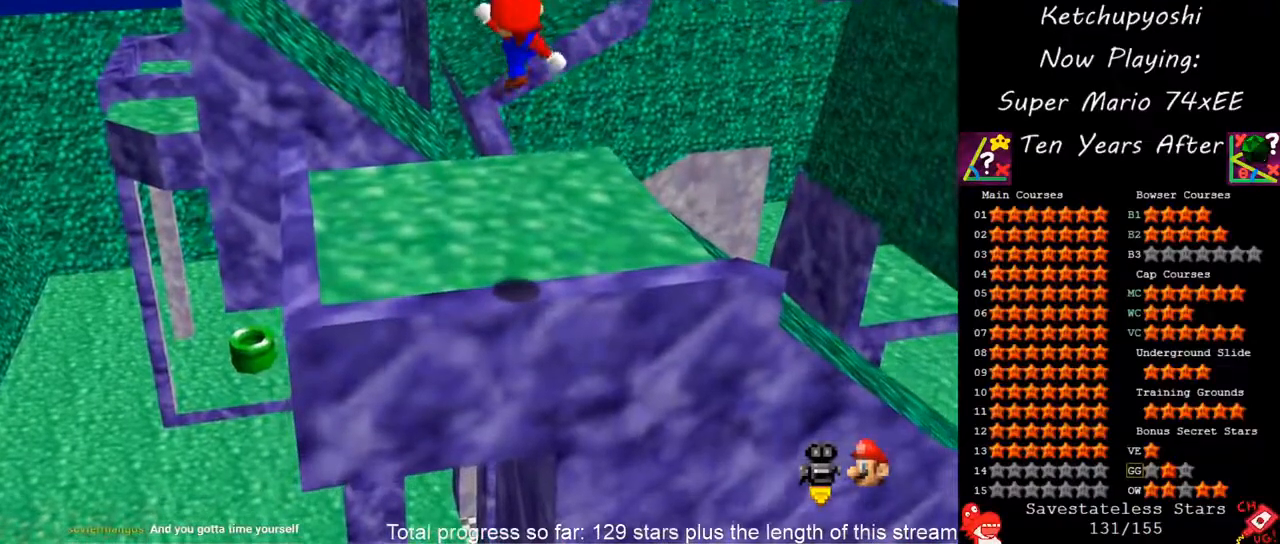
{"dt_ms": 500, "buttons": [], "left_stick": "center", "events": []}
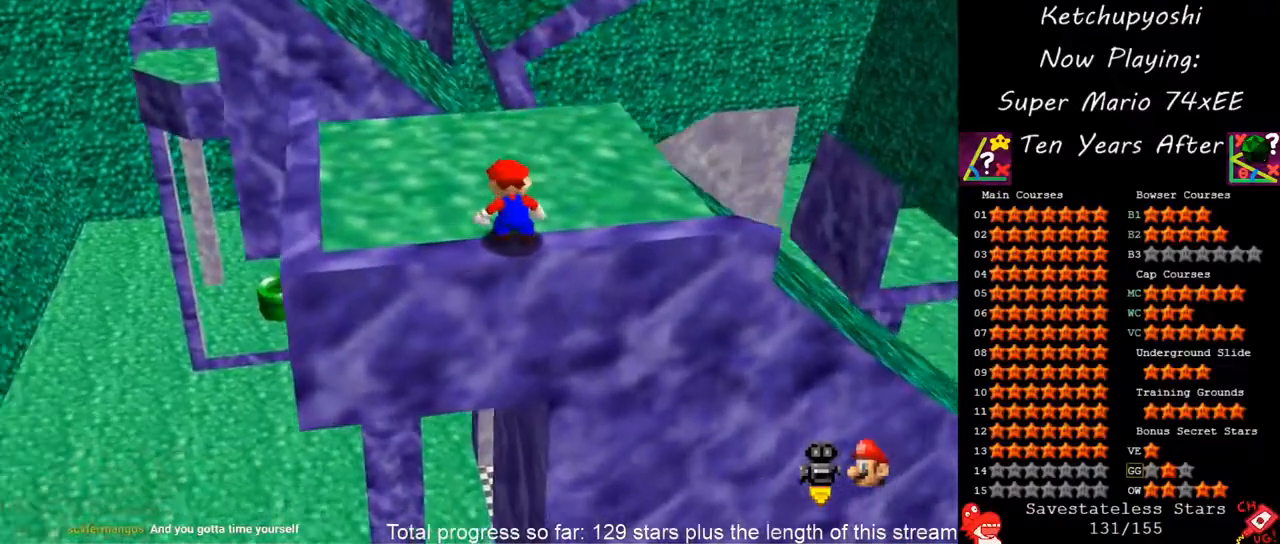
{"dt_ms": 500, "buttons": [], "left_stick": "center", "events": [[133, "A", "down"], [183, "A", "up"]]}
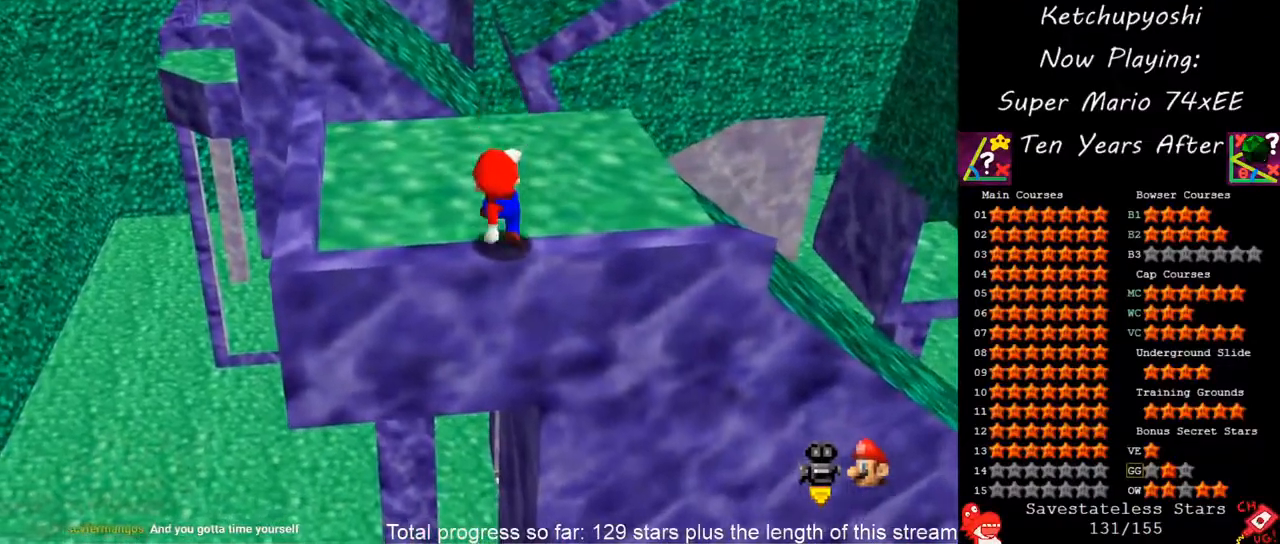
{"dt_ms": 500, "buttons": [], "left_stick": "up", "events": [[50, "left_stick", "down"], [133, "A", "down"], [283, "A", "up"], [450, "left_stick", "center"], [500, "left_stick", "up"]]}
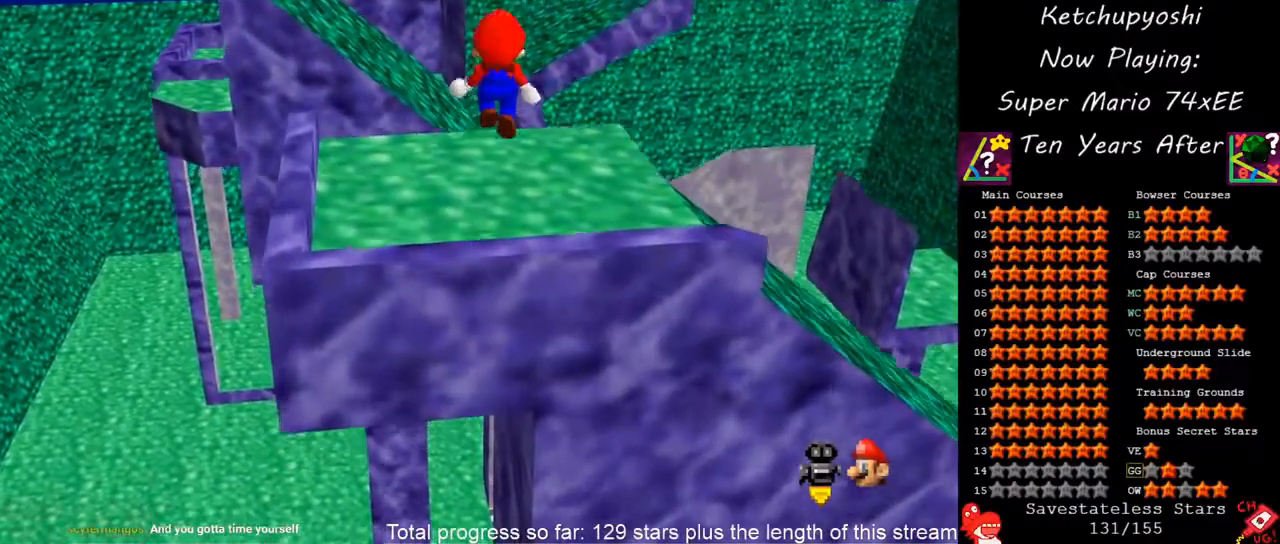
{"dt_ms": 500, "buttons": [], "left_stick": "up-left", "events": [[67, "left_stick", "up-left"]]}
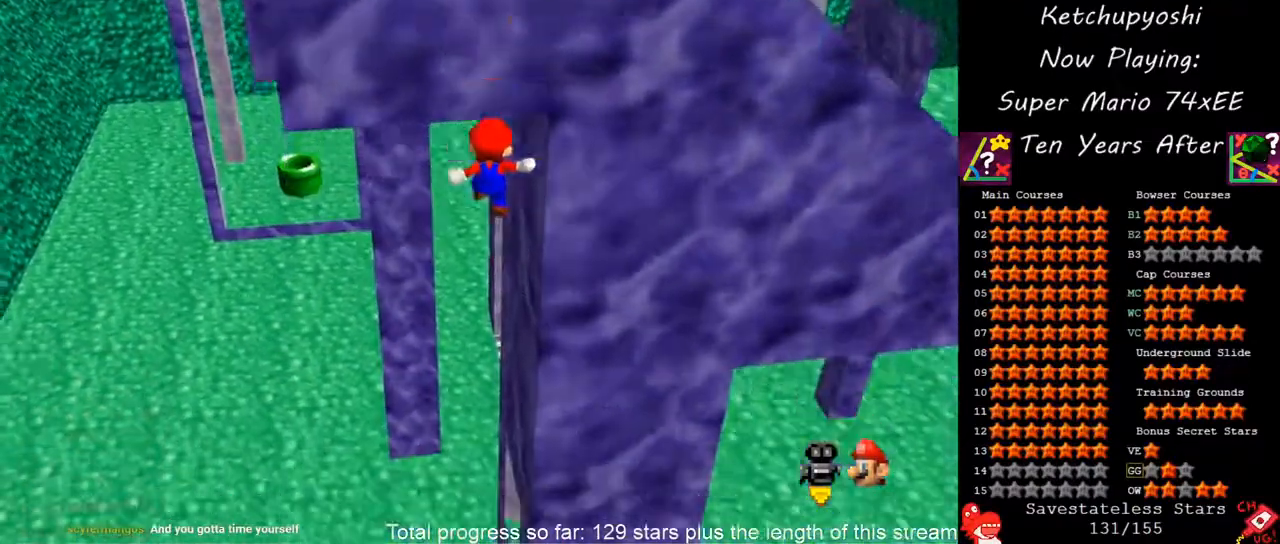
{"dt_ms": 500, "buttons": [], "left_stick": "right", "events": [[17, "left_stick", "up"], [267, "left_stick", "up-right"], [500, "left_stick", "right"]]}
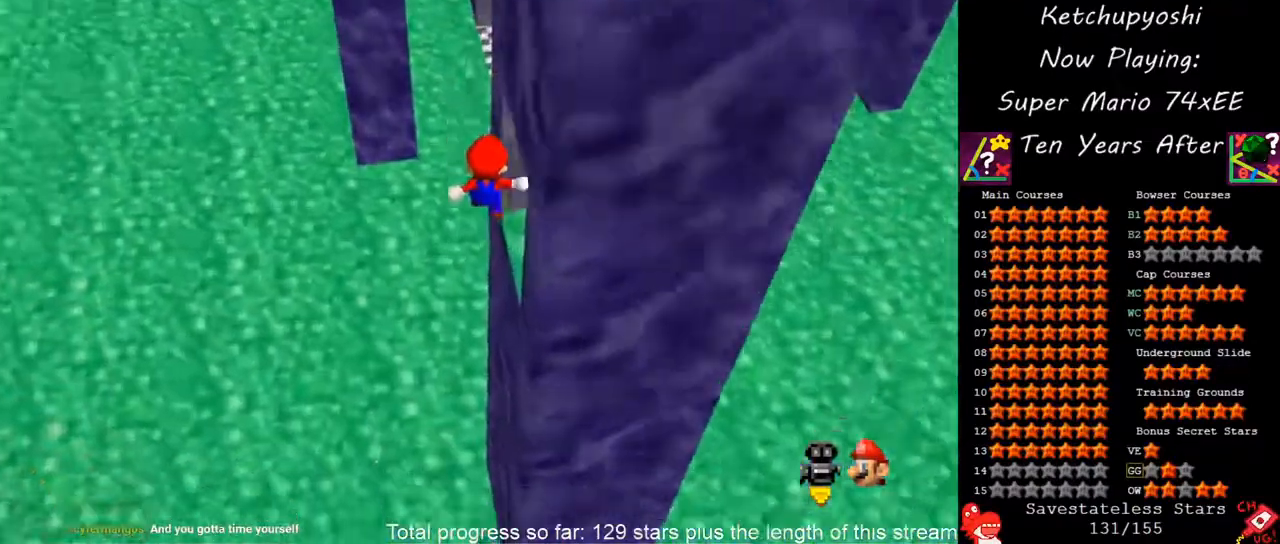
{"dt_ms": 500, "buttons": [], "left_stick": "up-right", "events": [[317, "A", "down"], [367, "left_stick", "up-right"], [467, "A", "up"]]}
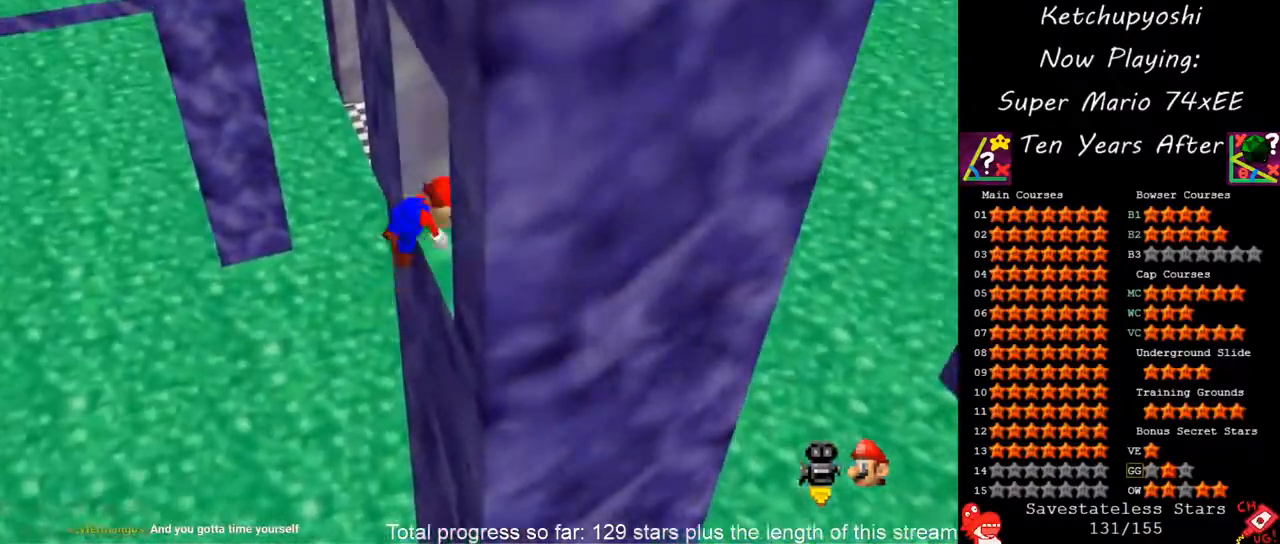
{"dt_ms": 500, "buttons": [], "left_stick": "up-right", "events": []}
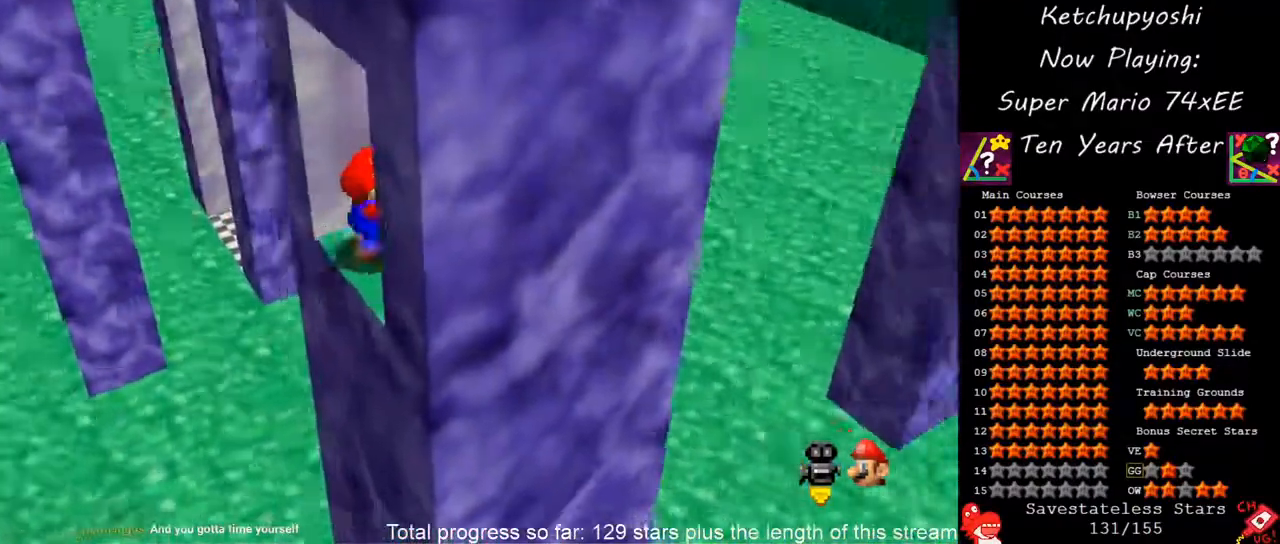
{"dt_ms": 500, "buttons": [], "left_stick": "center", "events": [[67, "A", "down"], [133, "left_stick", "center"], [150, "Z", "down"], [183, "A", "up"], [300, "Z", "up"]]}